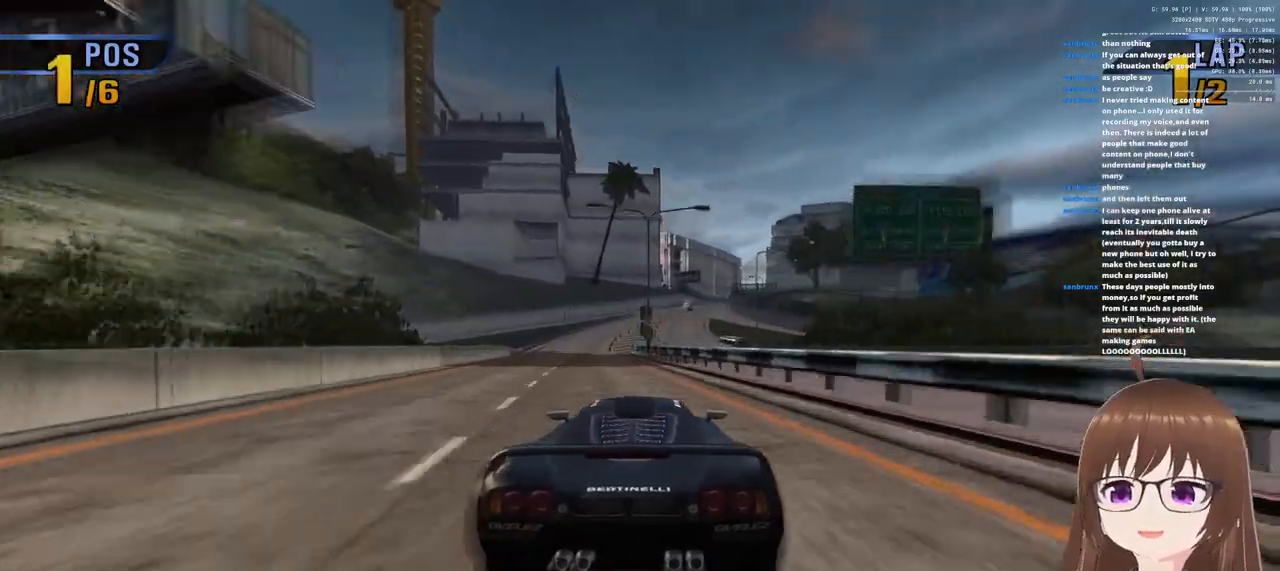
Gameplay with a controller (PlayStation layout); each line is a JSON object with the inputs held at the frame after it. "events" lists button and stick changes between this image and that frame as [ms after this image, input, new state], when the widget could be followed in between.
{"buttons": ["CROSS"], "left_stick": "left", "right_stick": "center", "events": [[33, "left_stick", "center"], [450, "left_stick", "left"]]}
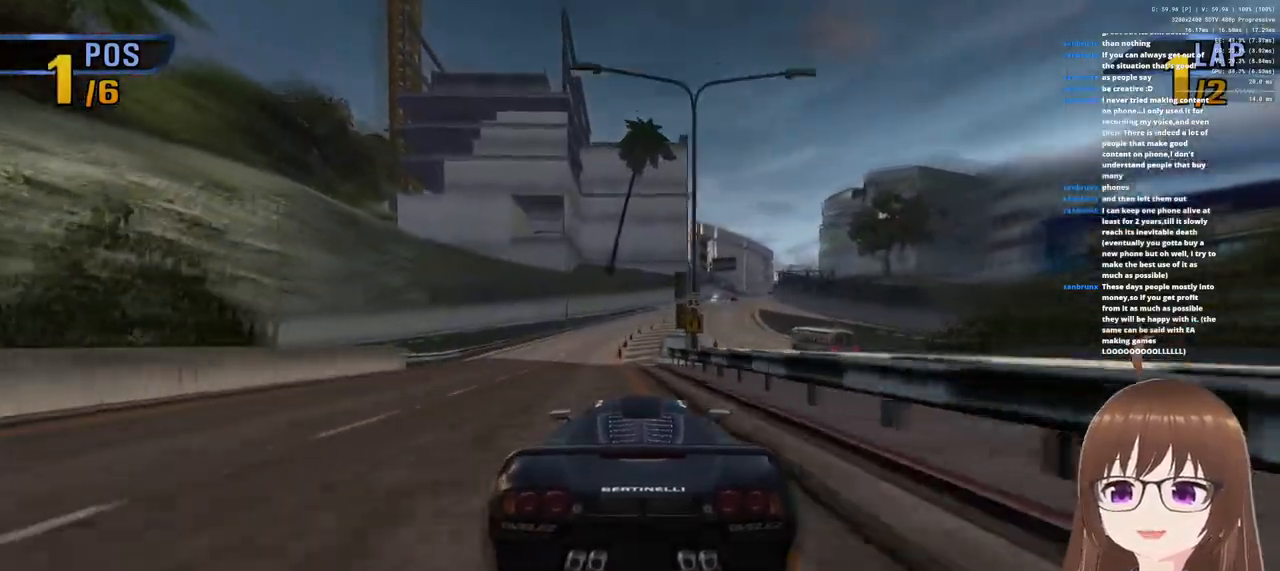
{"buttons": ["CROSS"], "left_stick": "right", "right_stick": "center", "events": [[100, "left_stick", "center"], [267, "left_stick", "right"]]}
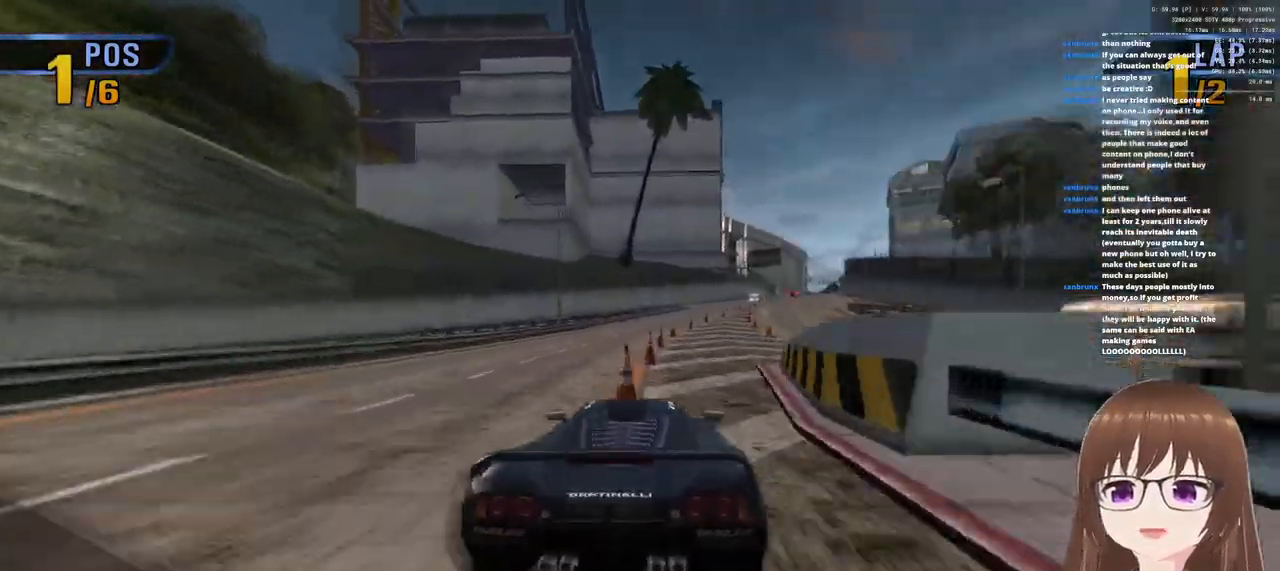
{"buttons": ["CROSS"], "left_stick": "right", "right_stick": "center", "events": []}
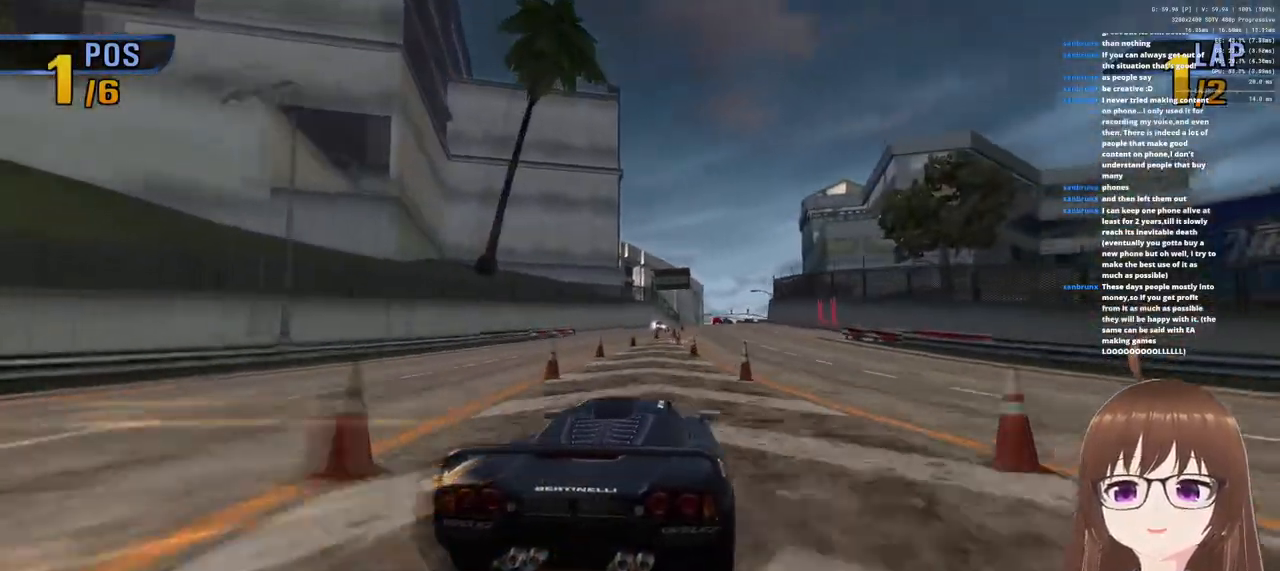
{"buttons": ["CROSS"], "left_stick": "right", "right_stick": "center", "events": [[133, "left_stick", "center"], [433, "left_stick", "right"]]}
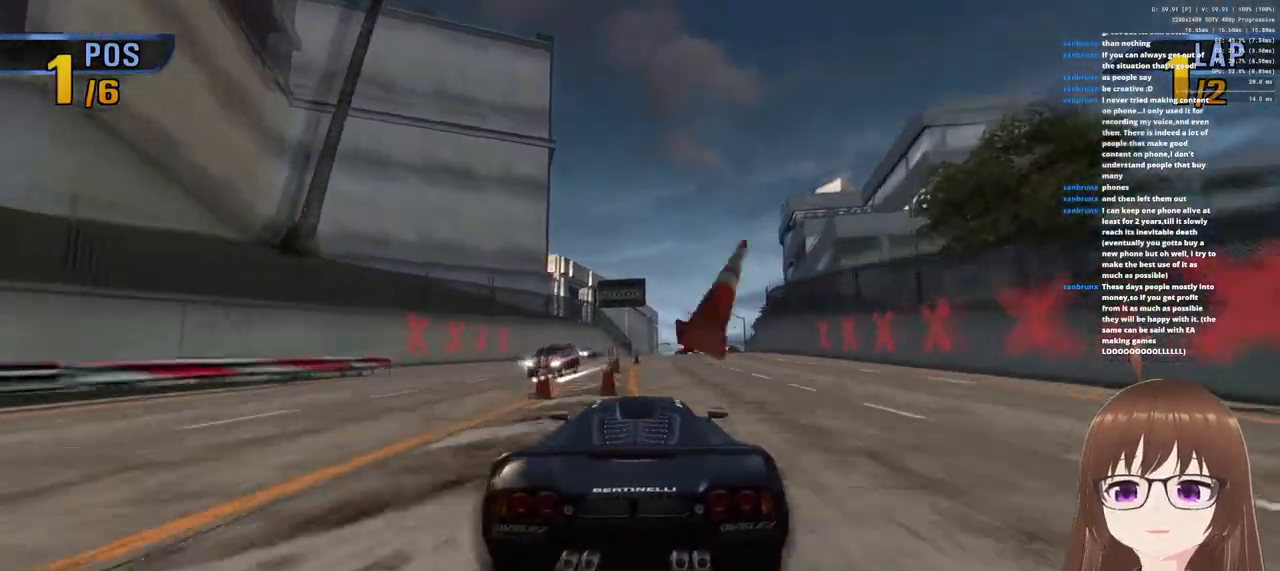
{"buttons": ["CROSS"], "left_stick": "left", "right_stick": "center", "events": [[250, "left_stick", "center"], [350, "left_stick", "left"]]}
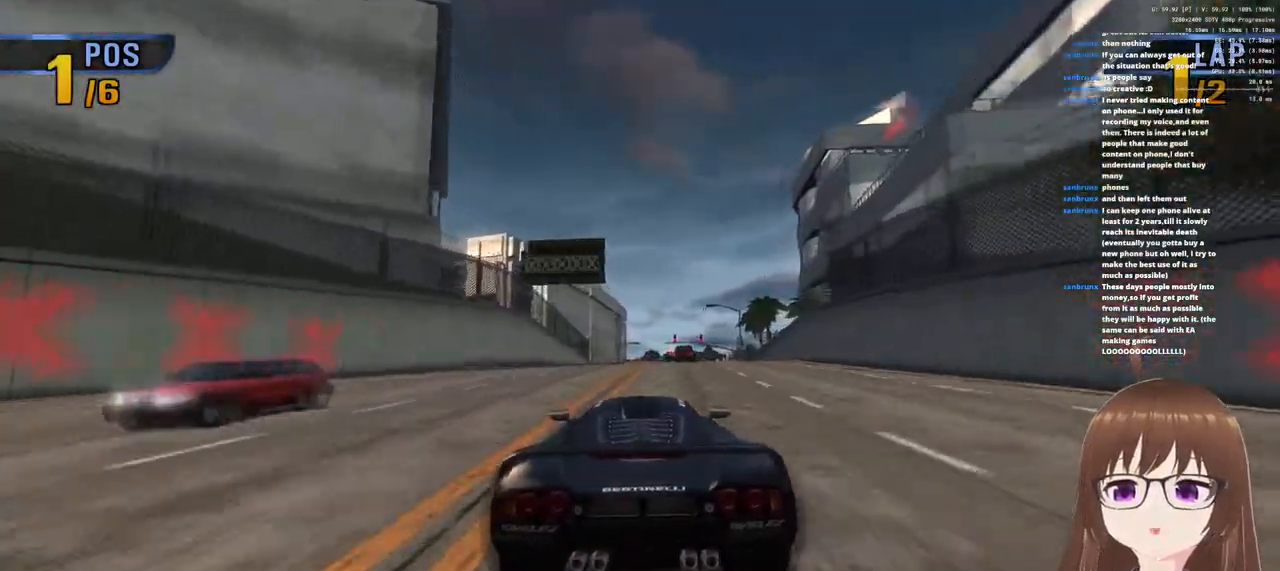
{"buttons": ["CROSS"], "left_stick": "right", "right_stick": "center", "events": [[117, "left_stick", "right"]]}
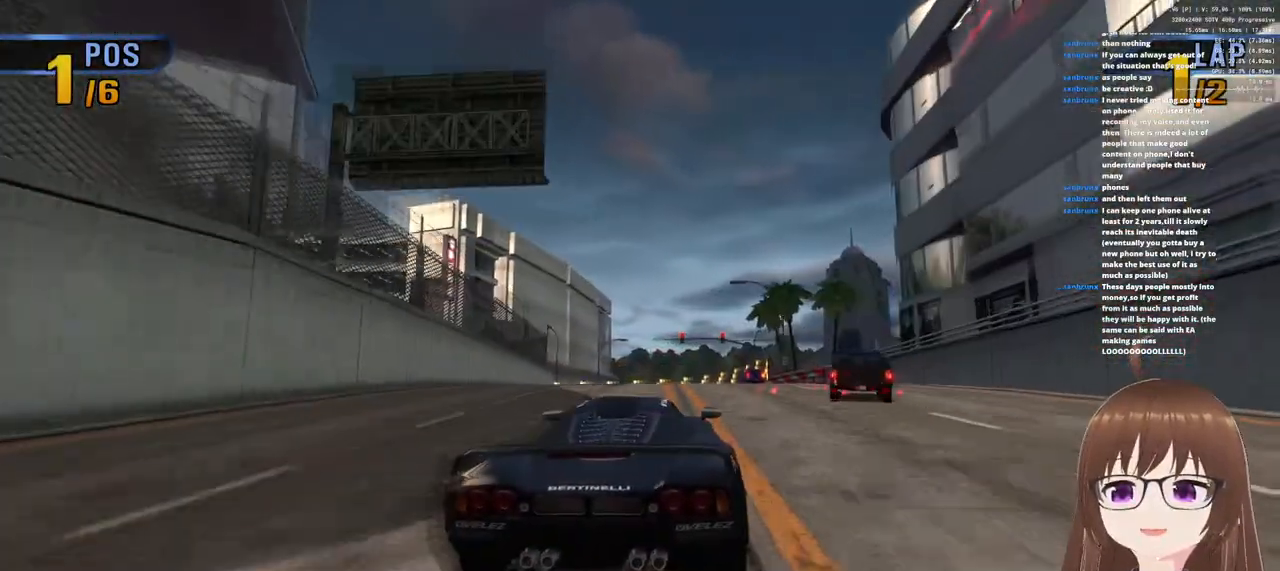
{"buttons": ["CROSS", "SQUARE"], "left_stick": "left", "right_stick": "center", "events": [[67, "left_stick", "center"], [383, "left_stick", "left"], [467, "SQUARE", "down"]]}
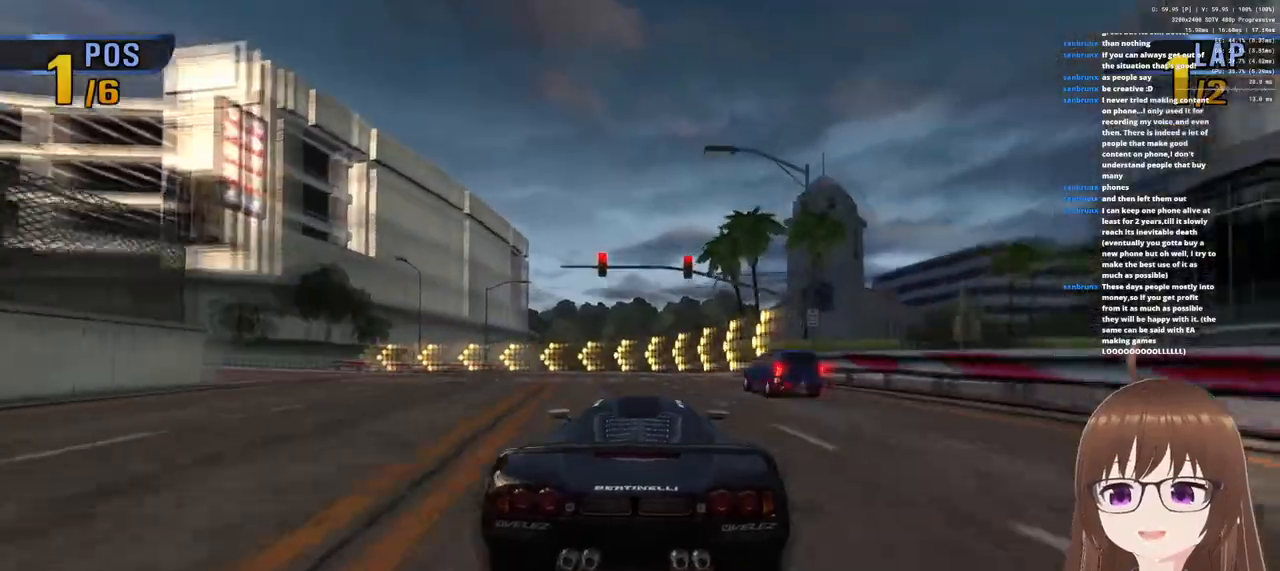
{"buttons": [], "left_stick": "left", "right_stick": "center", "events": [[100, "SQUARE", "up"], [333, "CROSS", "up"]]}
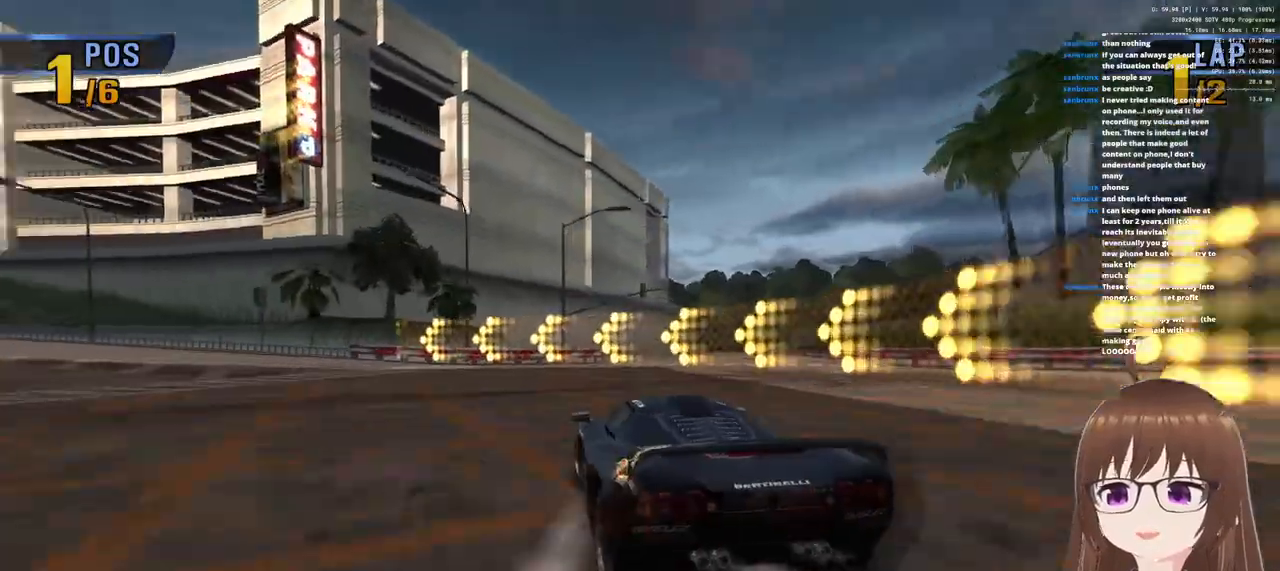
{"buttons": ["CROSS"], "left_stick": "left", "right_stick": "center", "events": [[183, "CROSS", "down"]]}
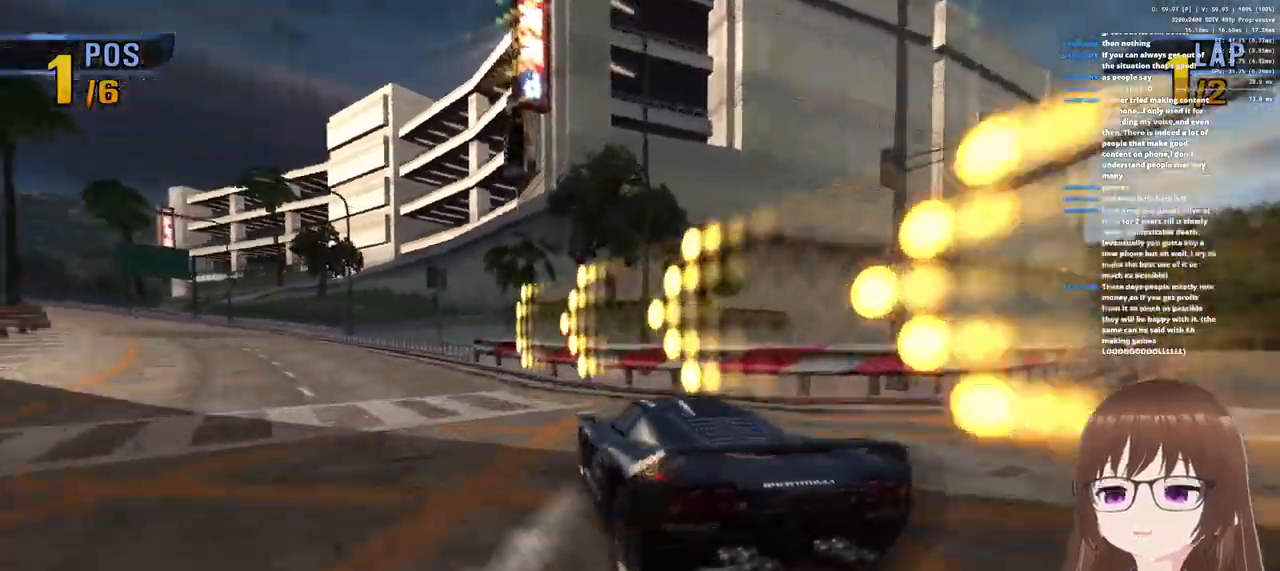
{"buttons": ["CROSS"], "left_stick": "left", "right_stick": "center", "events": []}
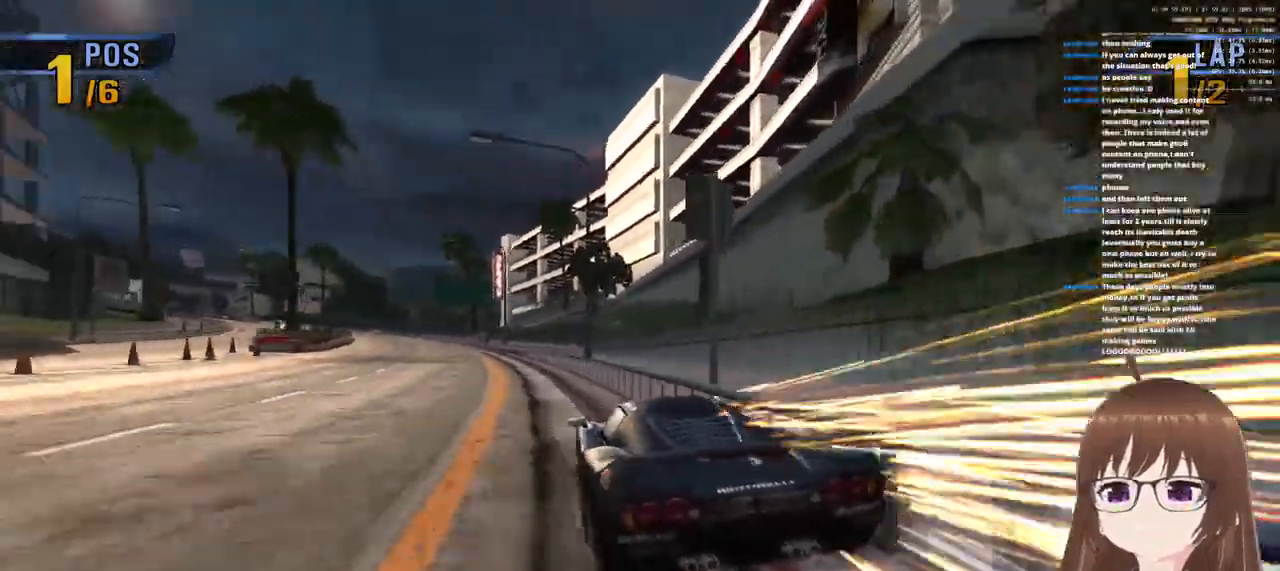
{"buttons": ["CROSS"], "left_stick": "center", "right_stick": "center", "events": [[400, "left_stick", "center"]]}
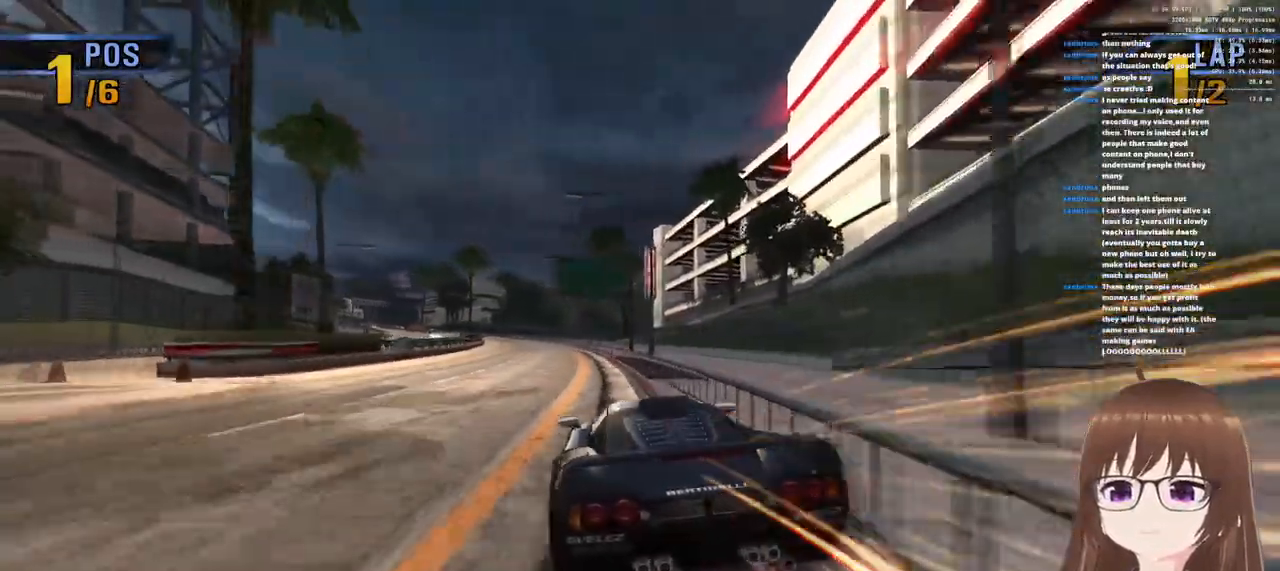
{"buttons": ["CROSS"], "left_stick": "left", "right_stick": "center", "events": [[183, "left_stick", "left"], [367, "left_stick", "center"], [467, "left_stick", "left"]]}
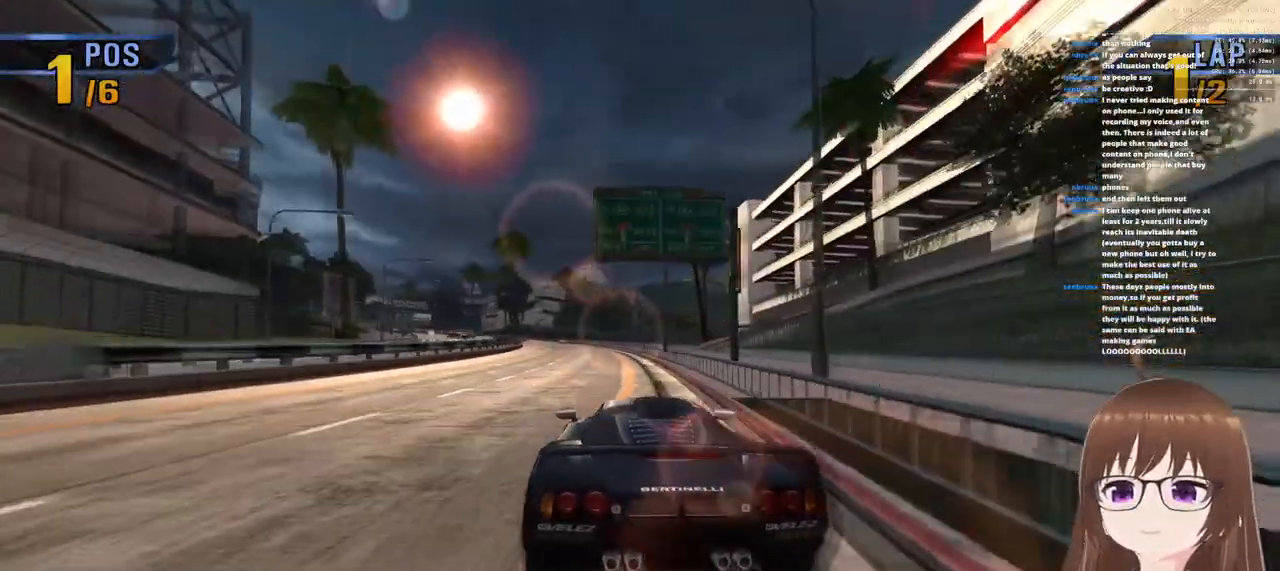
{"buttons": ["CROSS"], "left_stick": "center", "right_stick": "center", "events": [[100, "left_stick", "center"]]}
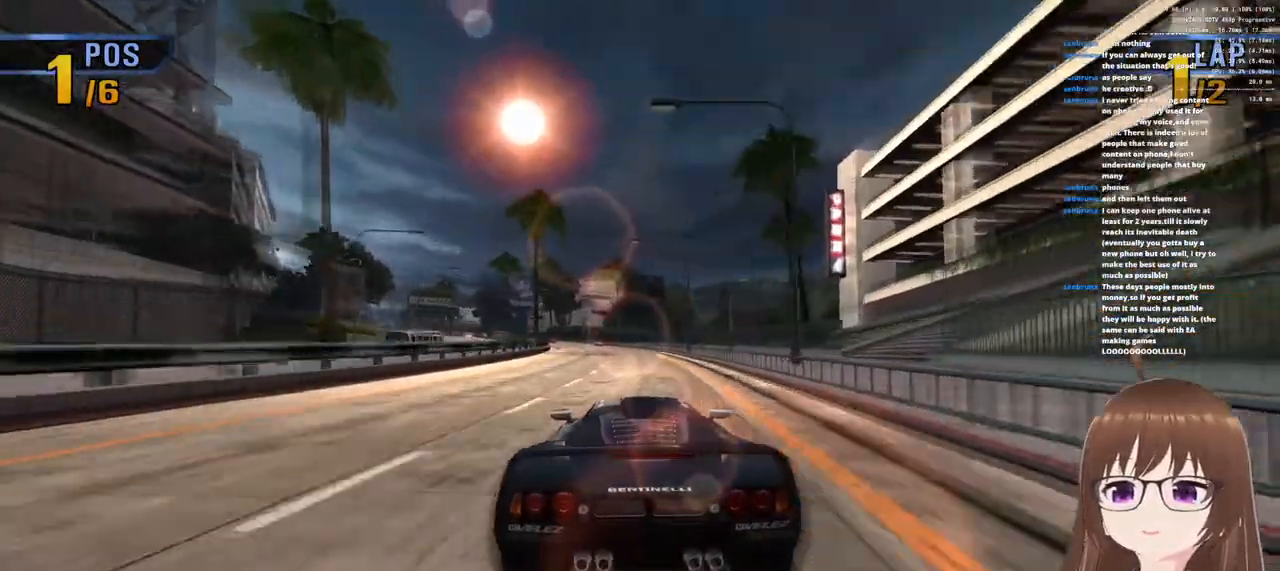
{"buttons": ["CROSS"], "left_stick": "center", "right_stick": "center", "events": []}
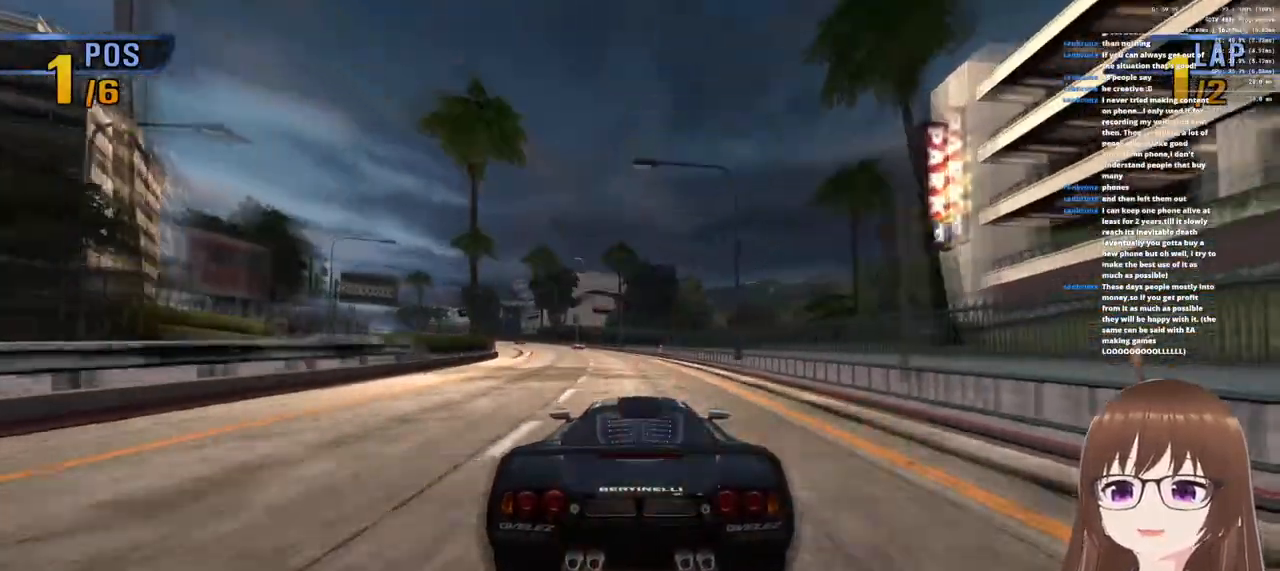
{"buttons": ["CROSS"], "left_stick": "left", "right_stick": "center", "events": [[400, "left_stick", "left"]]}
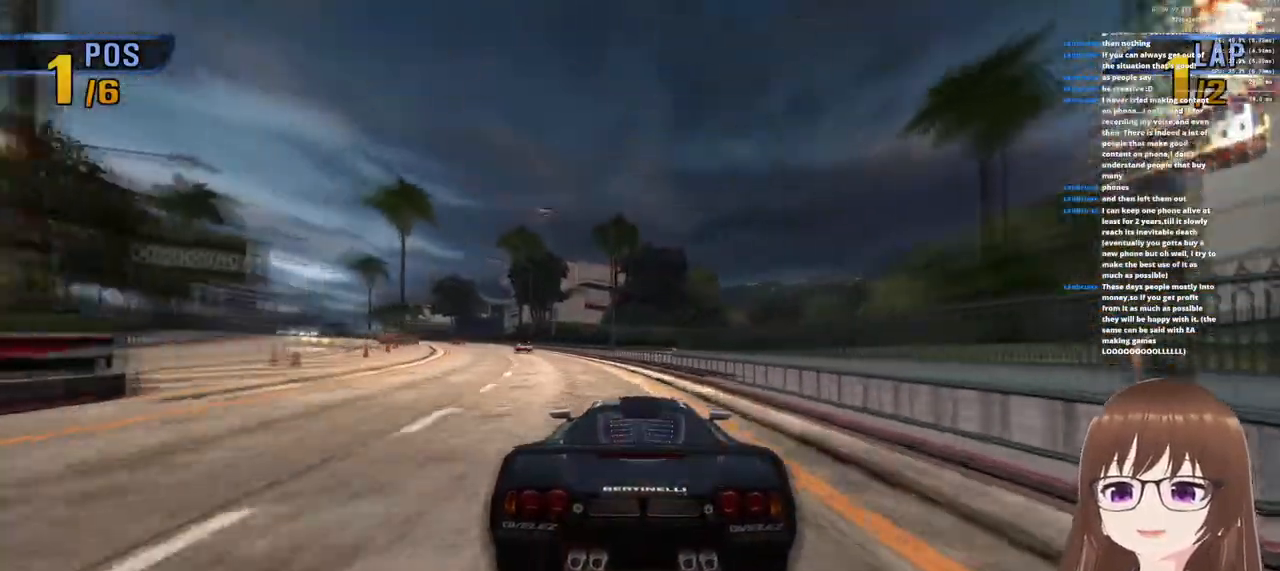
{"buttons": ["CROSS"], "left_stick": "left", "right_stick": "center", "events": []}
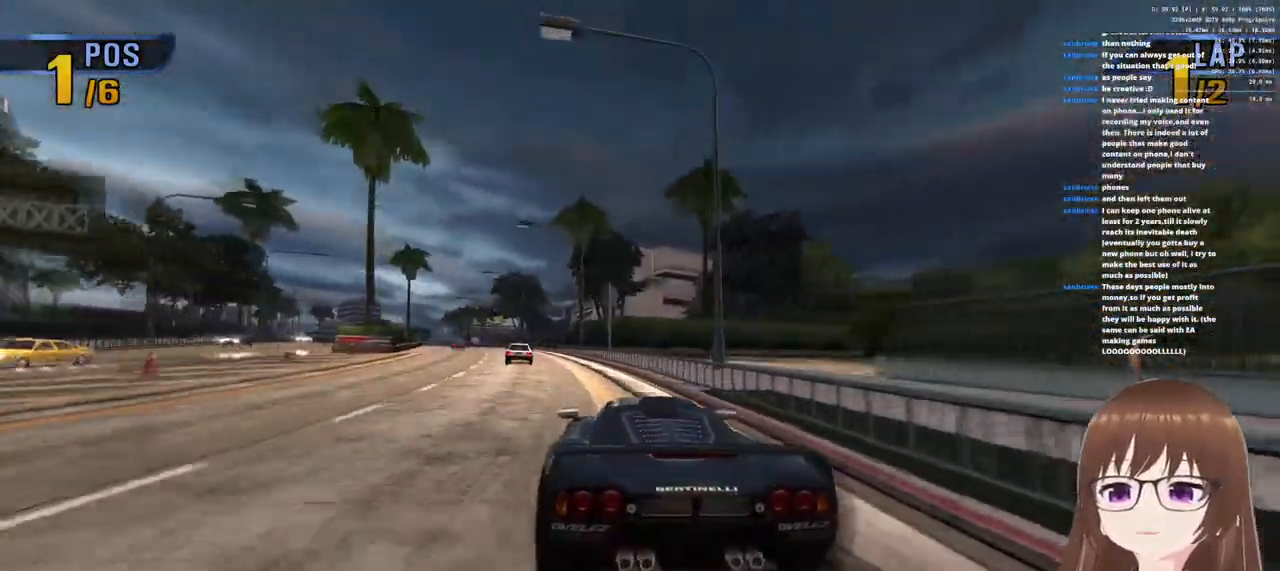
{"buttons": ["CROSS"], "left_stick": "left", "right_stick": "center", "events": []}
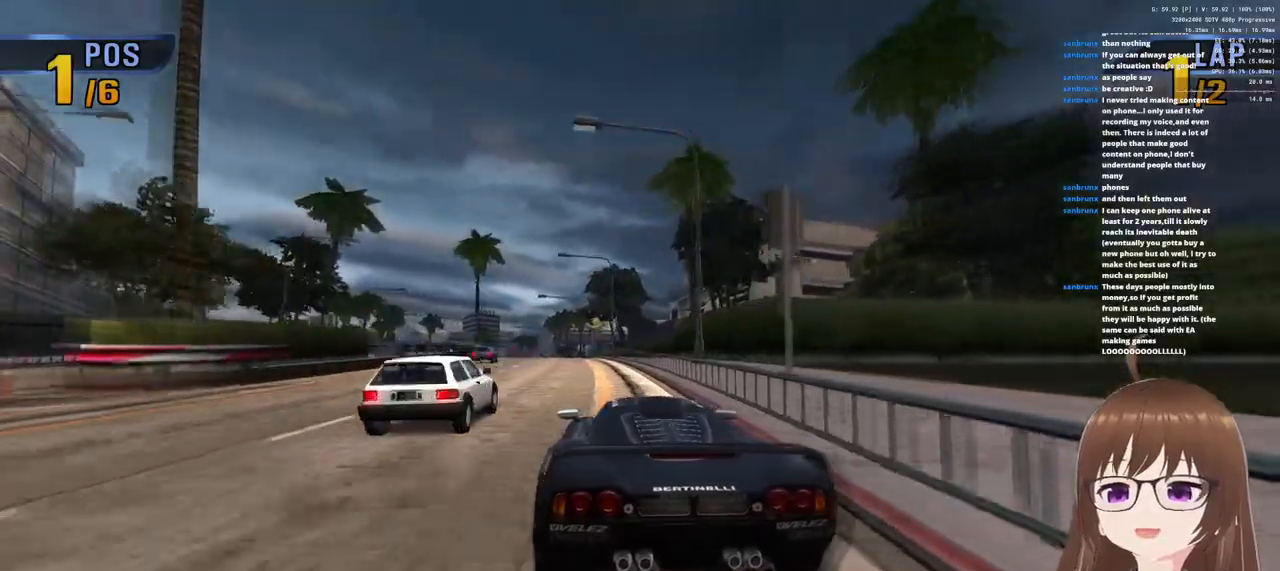
{"buttons": ["CROSS"], "left_stick": "center", "right_stick": "center", "events": [[167, "left_stick", "center"]]}
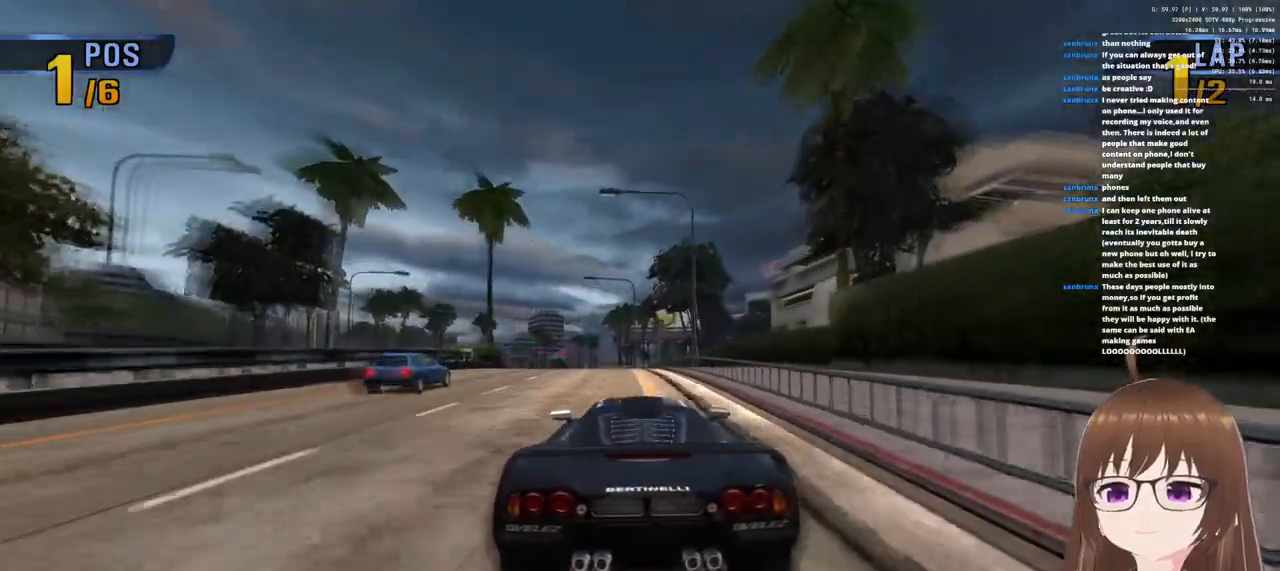
{"buttons": ["CROSS"], "left_stick": "center", "right_stick": "center", "events": [[100, "left_stick", "left"], [250, "left_stick", "center"]]}
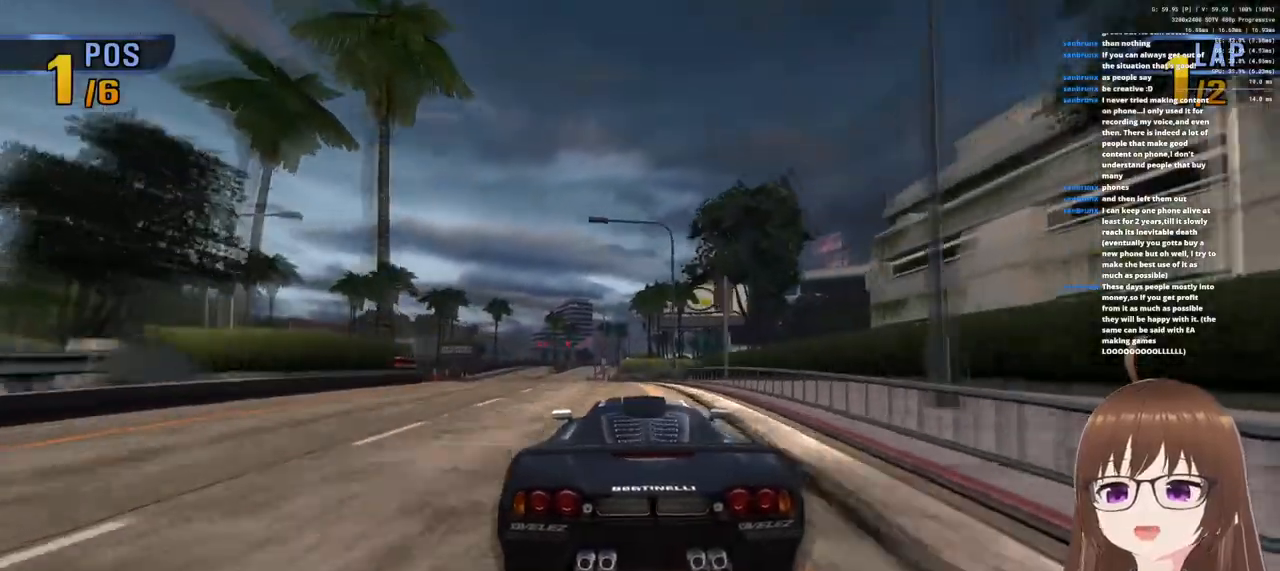
{"buttons": ["CROSS"], "left_stick": "center", "right_stick": "center", "events": [[117, "left_stick", "left"], [283, "left_stick", "center"]]}
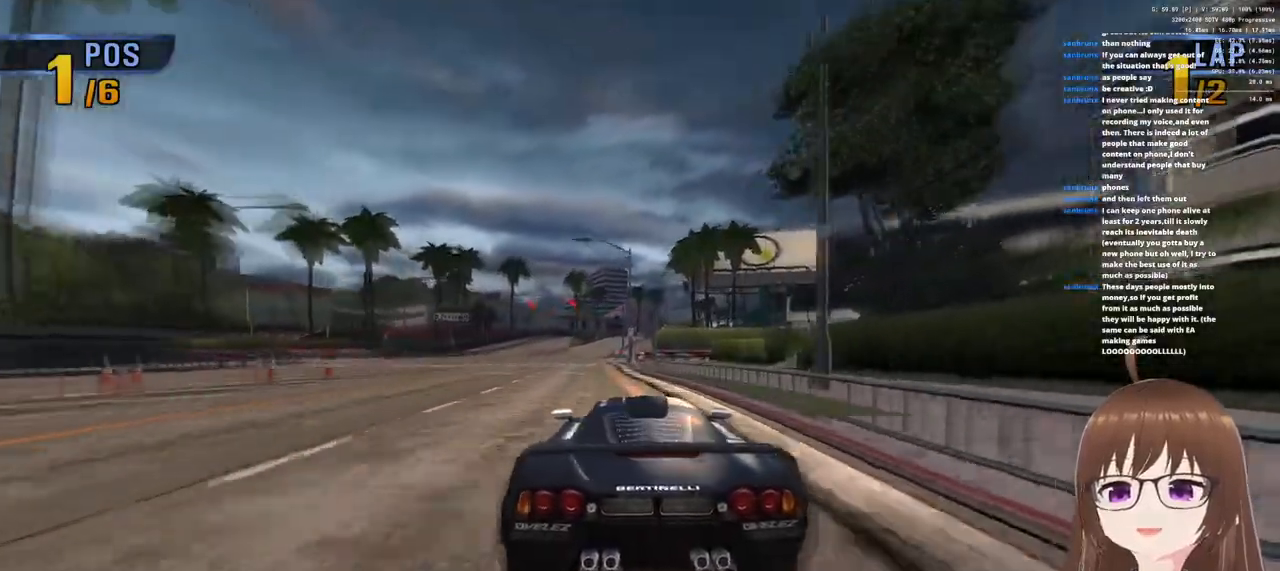
{"buttons": ["CROSS"], "left_stick": "center", "right_stick": "center", "events": [[100, "left_stick", "left"], [400, "left_stick", "center"]]}
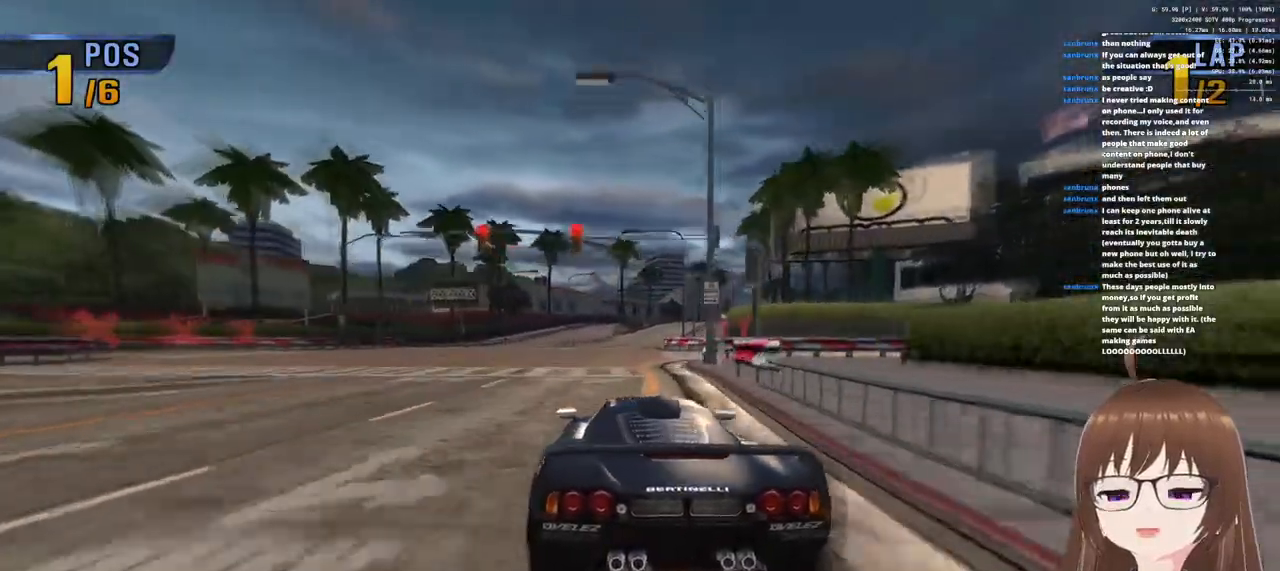
{"buttons": ["CROSS"], "left_stick": "right", "right_stick": "center", "events": [[333, "left_stick", "right"]]}
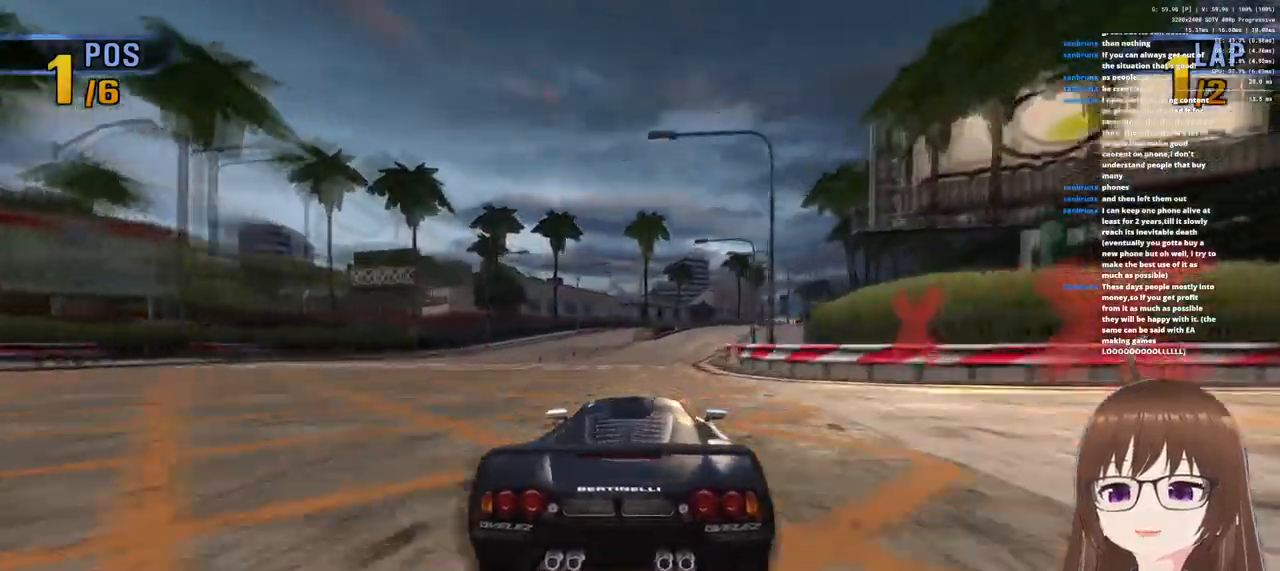
{"buttons": ["CROSS"], "left_stick": "center", "right_stick": "center", "events": [[100, "left_stick", "center"], [217, "left_stick", "right"], [500, "left_stick", "center"]]}
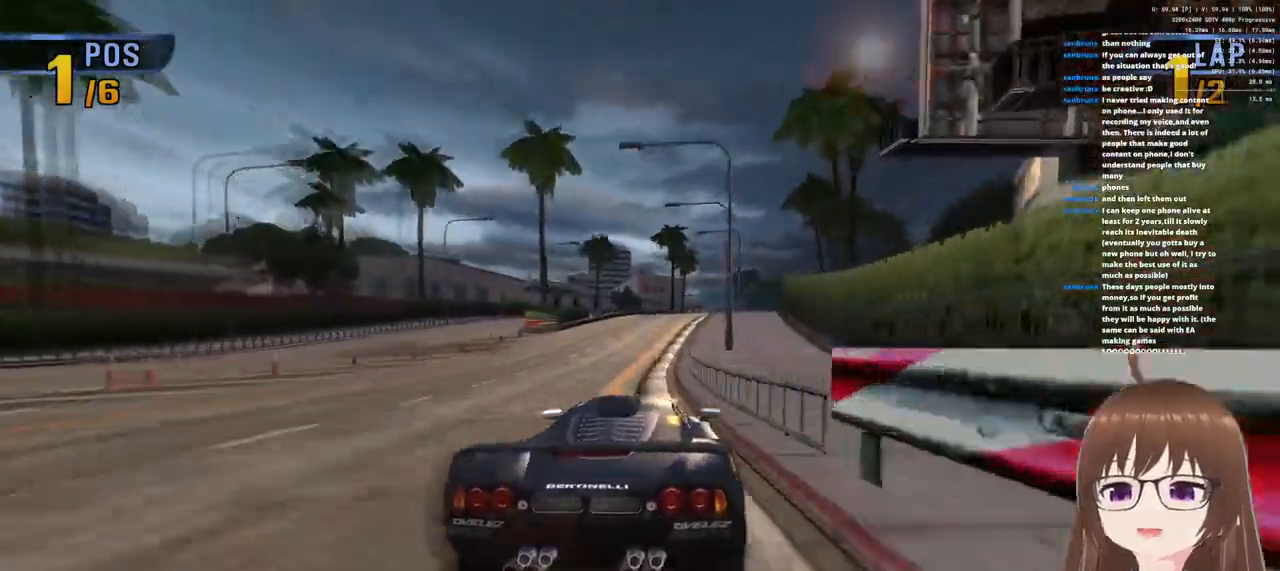
{"buttons": ["CROSS"], "left_stick": "center", "right_stick": "center", "events": [[117, "left_stick", "right"], [283, "left_stick", "center"]]}
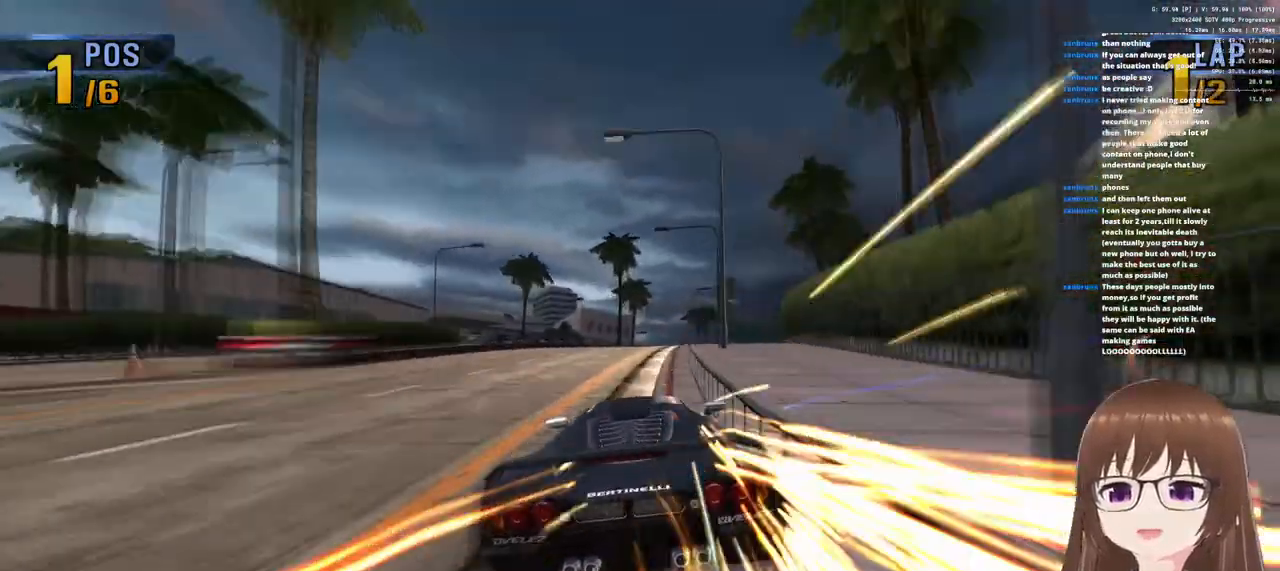
{"buttons": ["CROSS"], "left_stick": "center", "right_stick": "center", "events": [[133, "left_stick", "right"], [417, "left_stick", "center"]]}
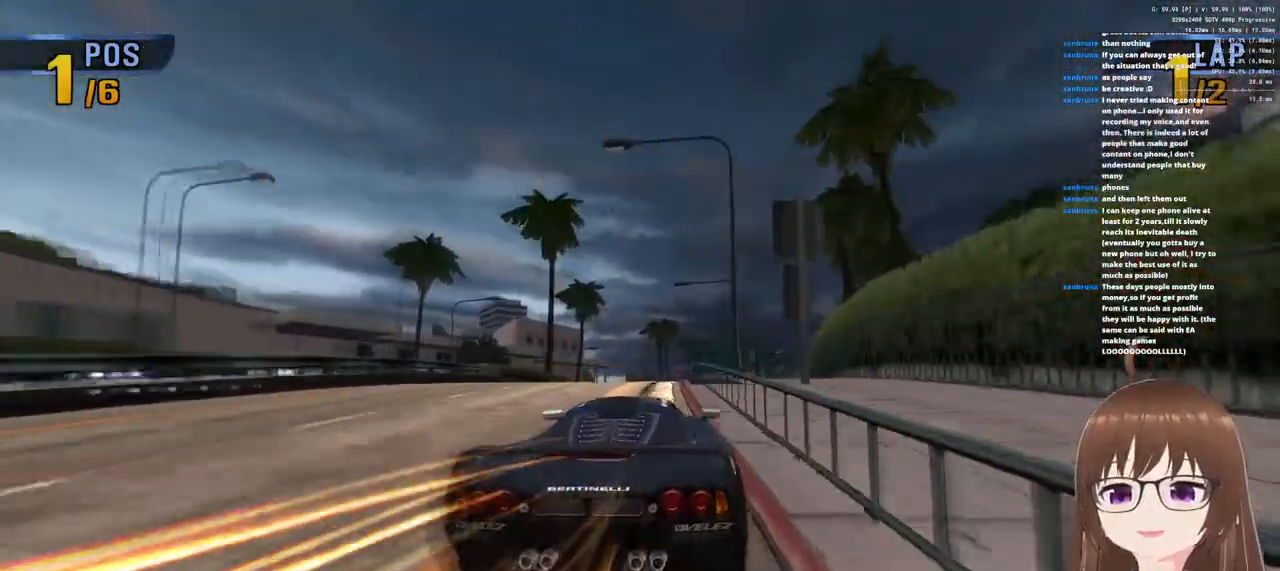
{"buttons": ["CROSS"], "left_stick": "right", "right_stick": "center", "events": [[250, "left_stick", "right"]]}
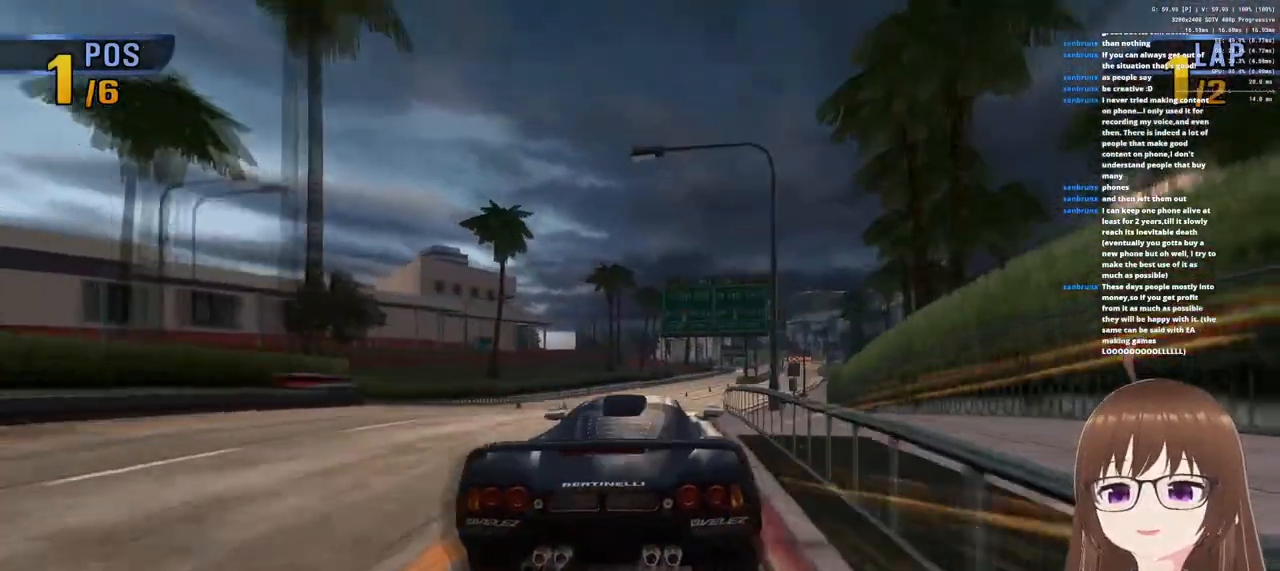
{"buttons": ["CROSS"], "left_stick": "right", "right_stick": "center", "events": []}
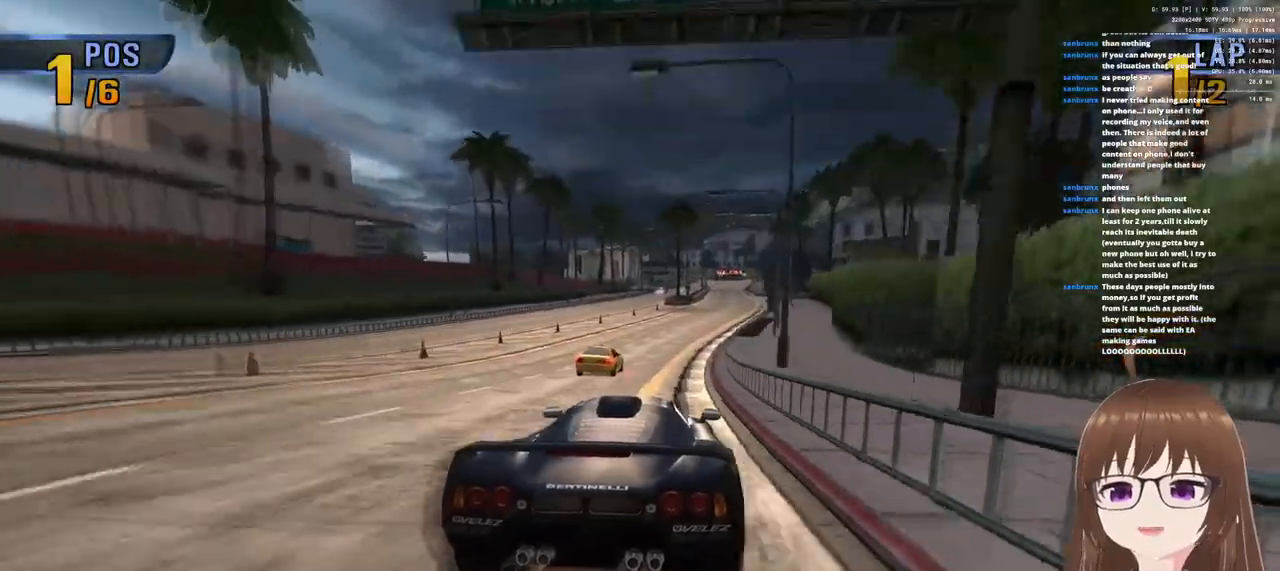
{"buttons": ["CROSS"], "left_stick": "center", "right_stick": "center", "events": [[117, "left_stick", "center"], [367, "left_stick", "left"], [483, "left_stick", "center"]]}
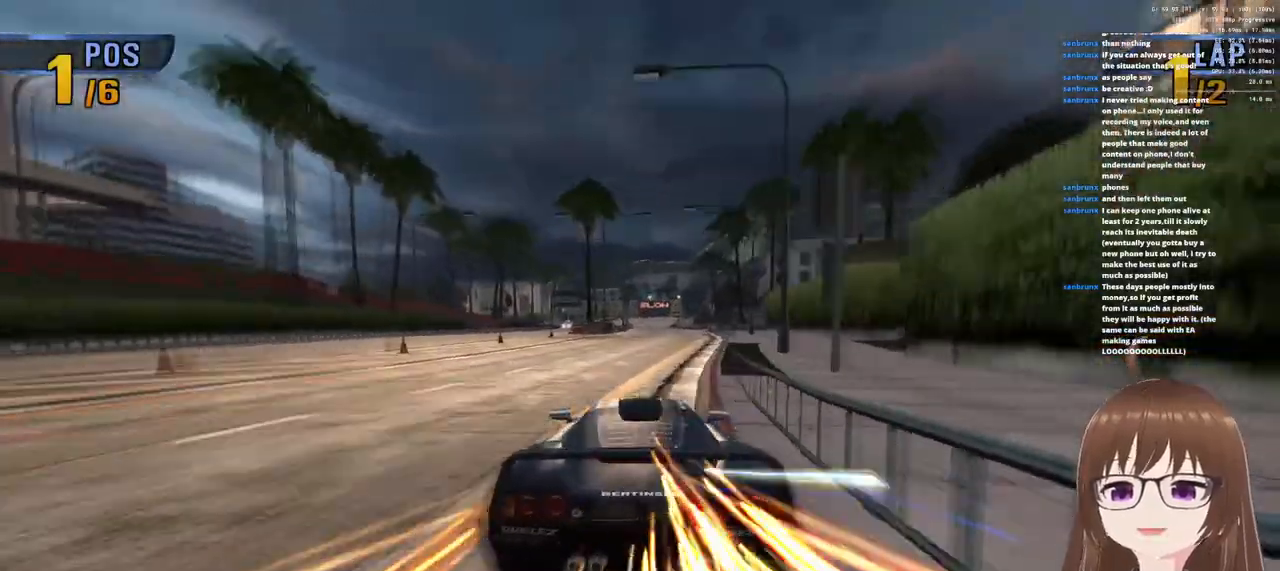
{"buttons": ["CROSS"], "left_stick": "center", "right_stick": "center", "events": [[67, "left_stick", "right"], [267, "left_stick", "center"]]}
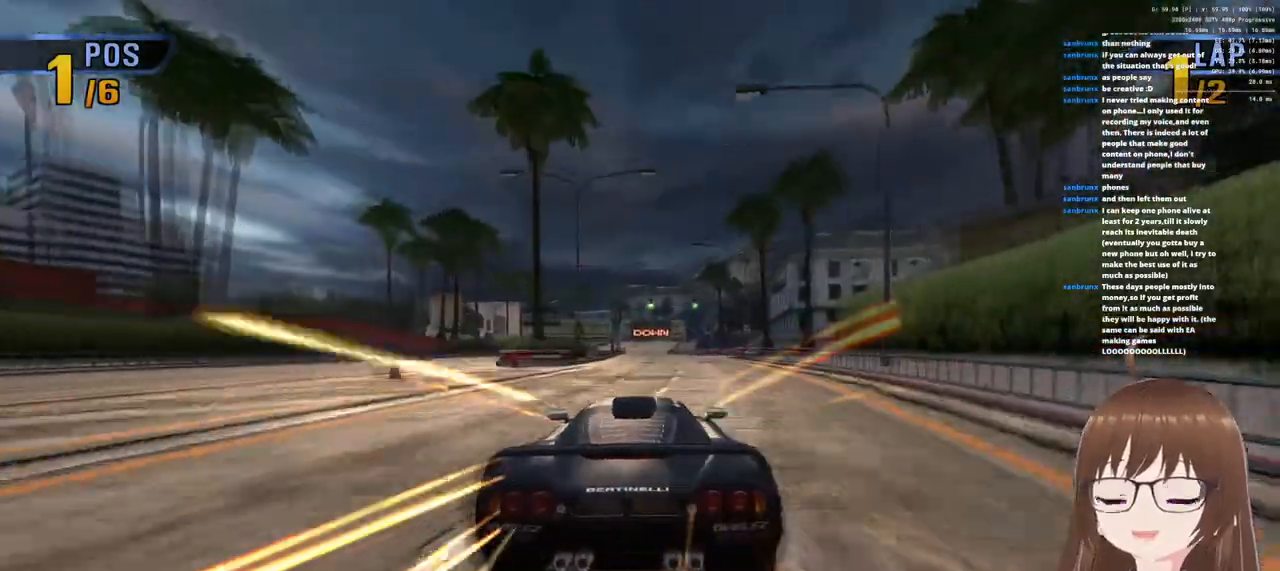
{"buttons": ["CROSS"], "left_stick": "center", "right_stick": "center", "events": [[300, "left_stick", "right"], [417, "left_stick", "center"]]}